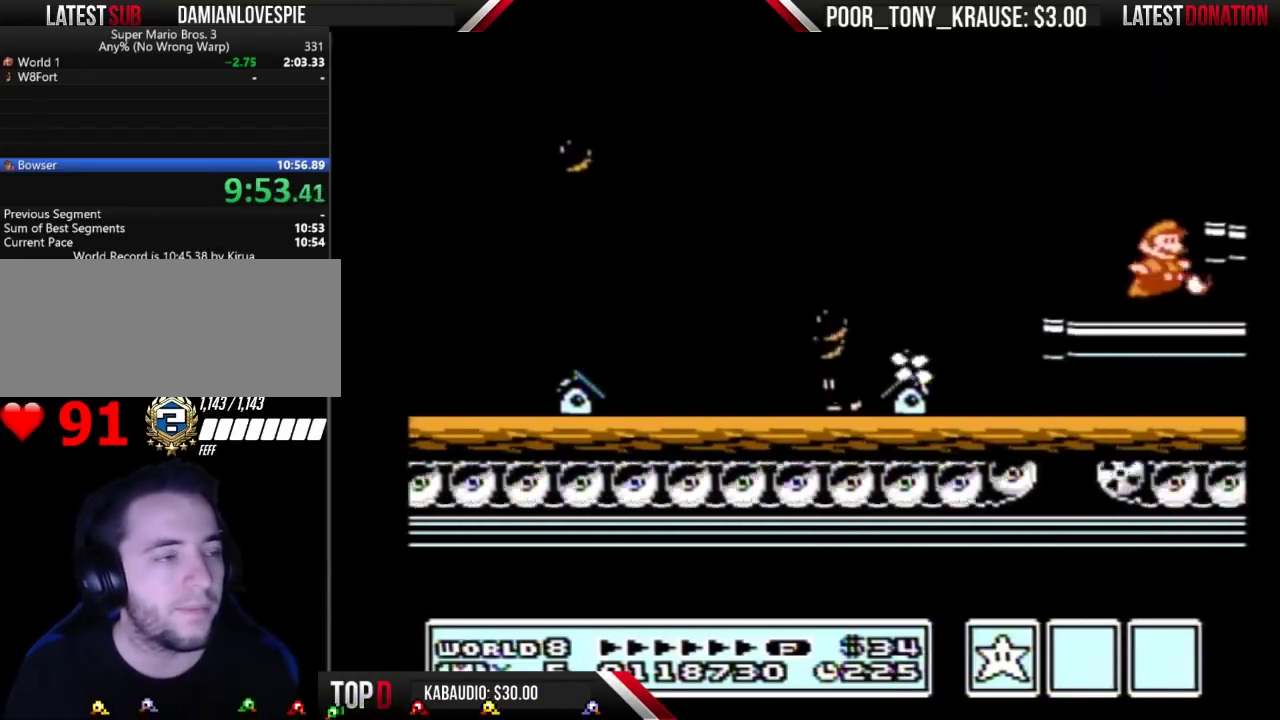
Gameplay with a controller (Nintendo layout); each line is a JSON object with the inputs held at the frame after it. "events" lists button and stick changes between this image and that frame as [ms after this image, input, new state], when the widget could be followed in between. Not read: L3 R3.
{"buttons": ["B", "DPAD_RIGHT"], "events": [[167, "A", "up"], [233, "B", "up"], [500, "B", "down"]]}
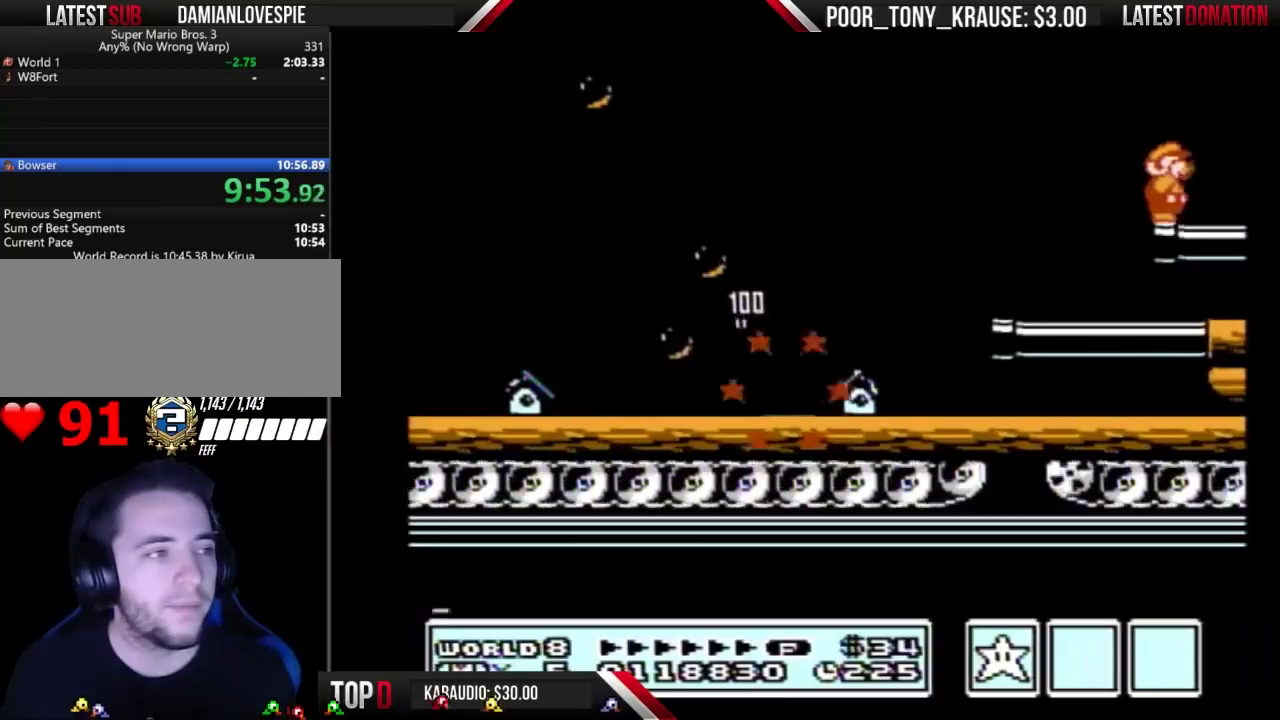
{"buttons": ["DPAD_RIGHT"], "events": [[267, "B", "up"], [333, "B", "down"], [433, "B", "up"]]}
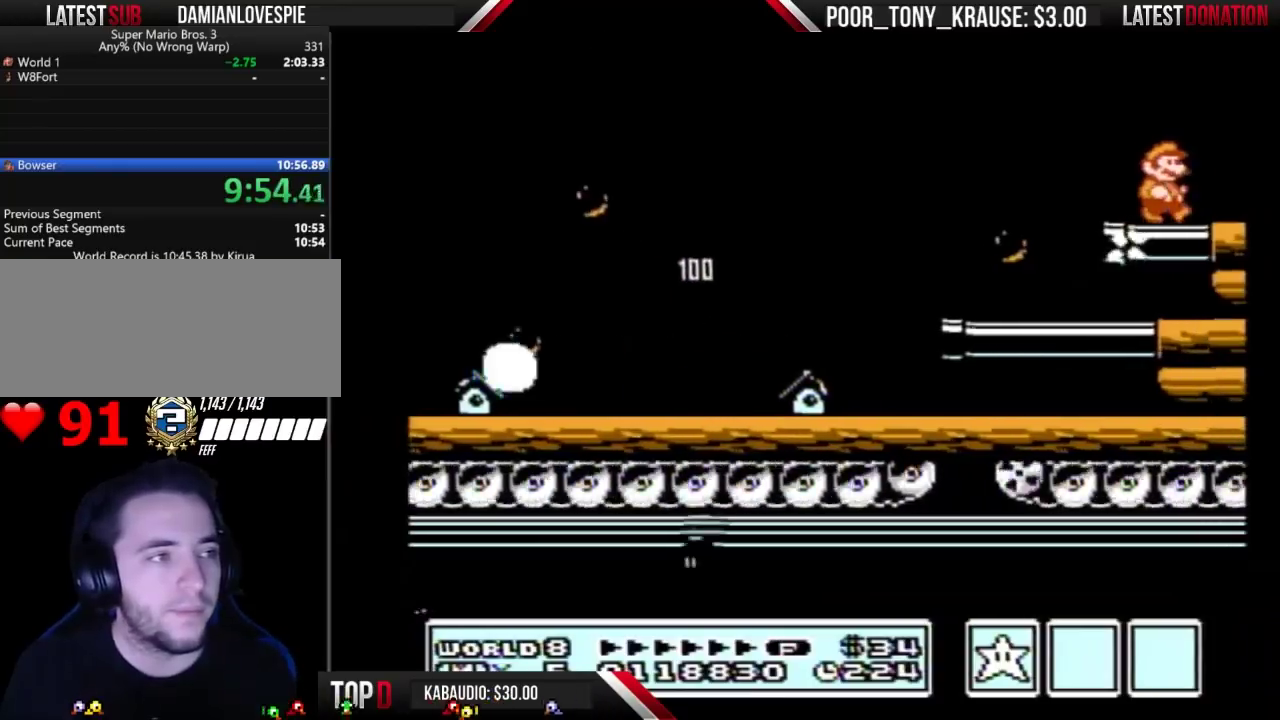
{"buttons": ["B", "DPAD_RIGHT"], "events": [[267, "B", "down"], [367, "B", "up"], [467, "B", "down"]]}
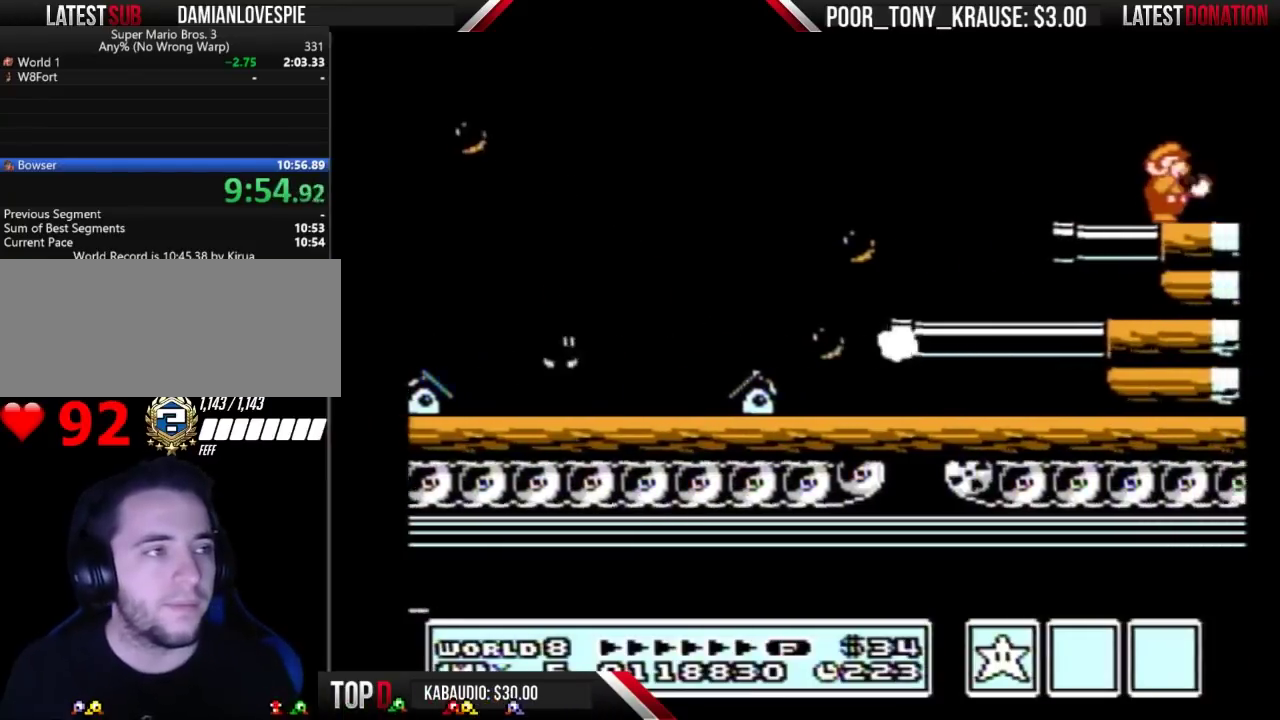
{"buttons": ["B", "DPAD_RIGHT"], "events": [[67, "B", "up"], [133, "B", "down"], [200, "B", "up"], [333, "B", "down"], [400, "B", "up"], [500, "B", "down"]]}
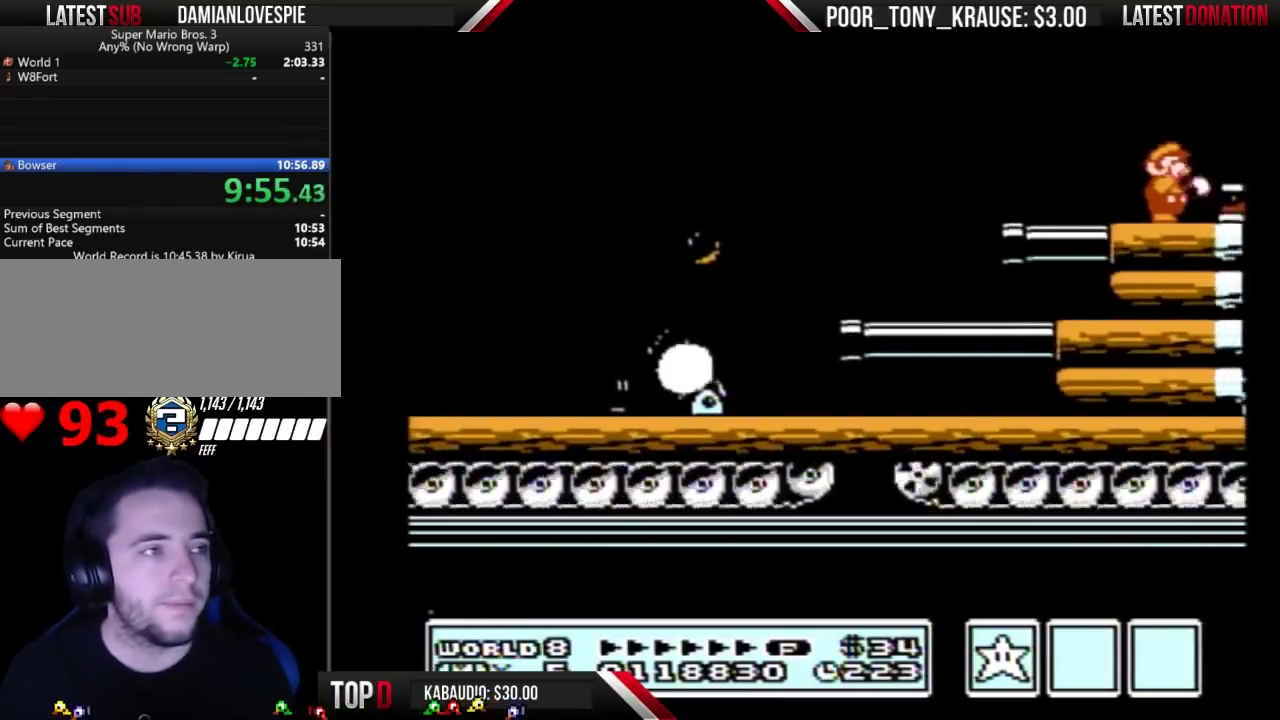
{"buttons": ["DPAD_RIGHT"], "events": [[67, "B", "up"], [167, "B", "down"], [233, "B", "up"], [333, "B", "down"], [433, "B", "up"]]}
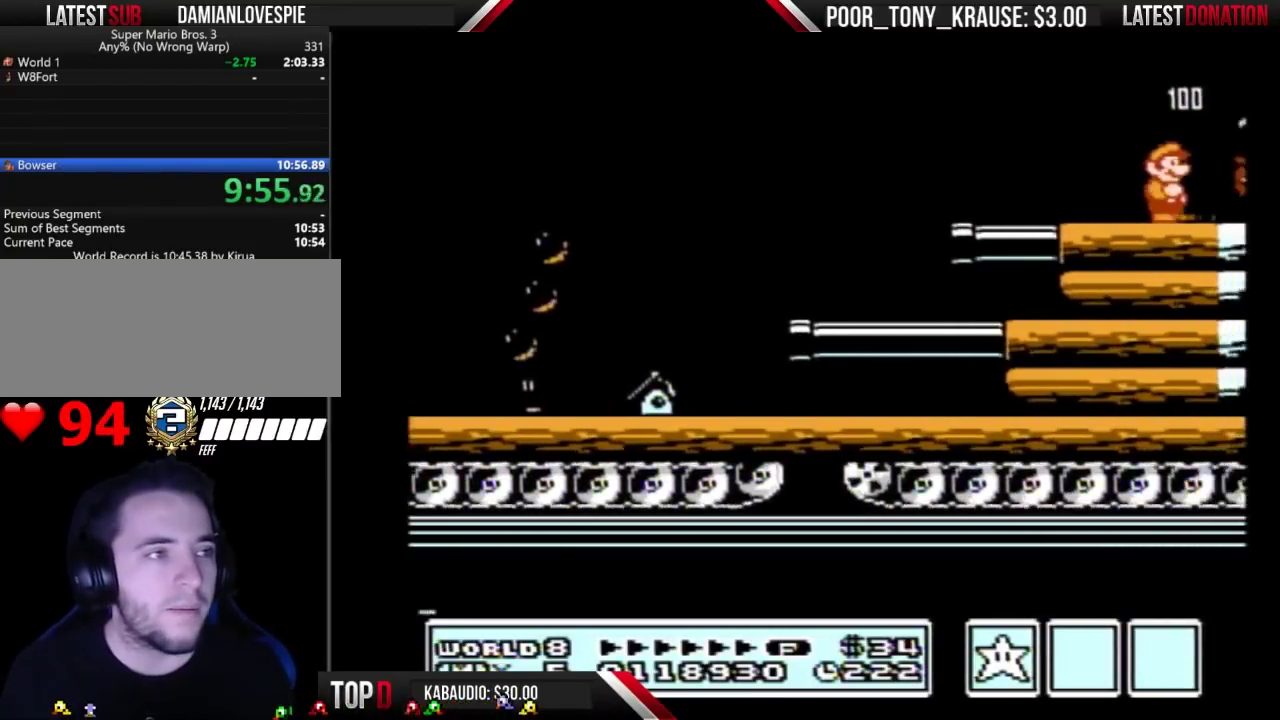
{"buttons": [], "events": [[100, "A", "down"], [100, "DPAD_RIGHT", "up"], [267, "A", "up"], [267, "DPAD_RIGHT", "down"], [333, "B", "down"], [400, "DPAD_RIGHT", "up"], [467, "B", "up"]]}
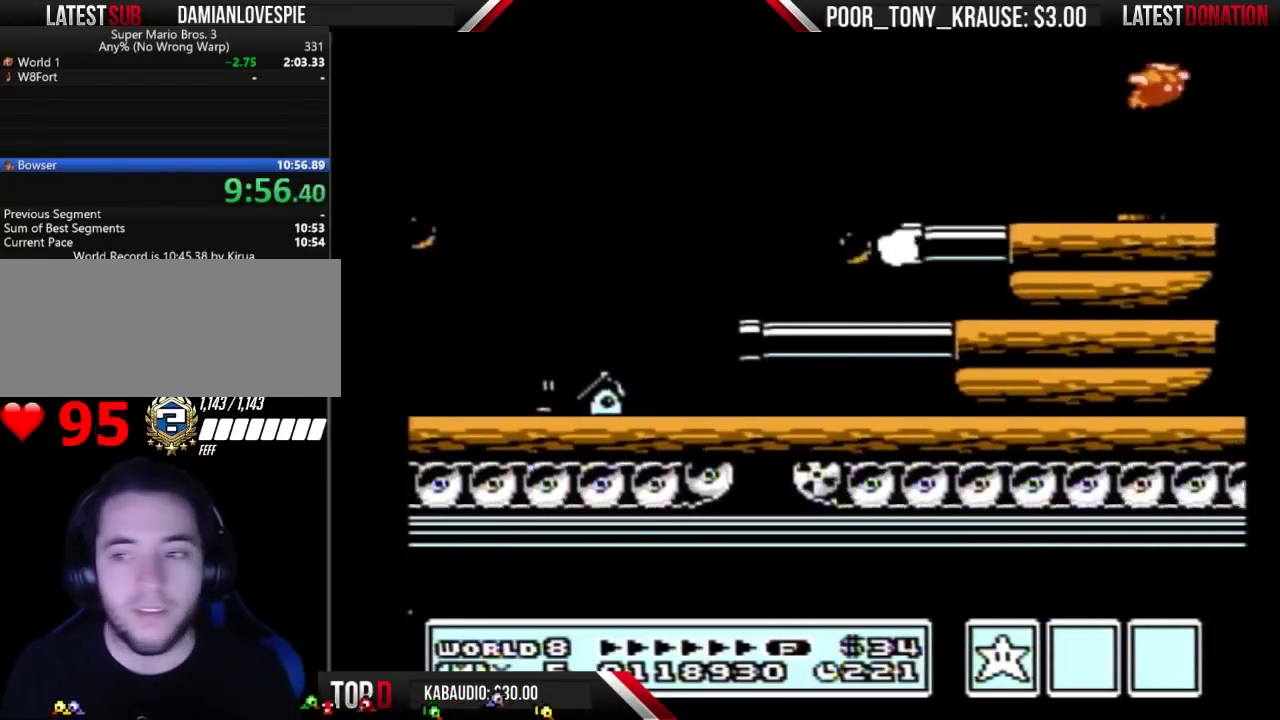
{"buttons": ["B", "DPAD_RIGHT"], "events": [[33, "B", "down"], [133, "B", "up"], [167, "DPAD_RIGHT", "down"], [400, "DPAD_RIGHT", "up"], [433, "B", "down"], [500, "DPAD_RIGHT", "down"]]}
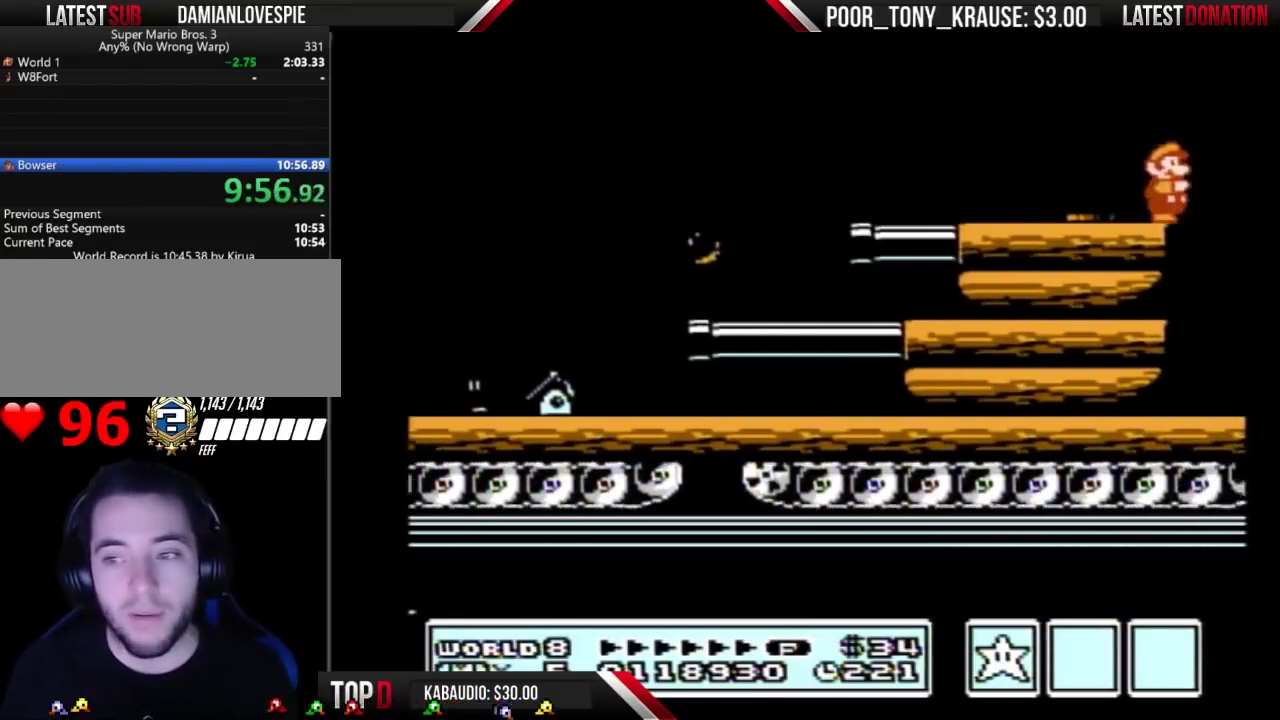
{"buttons": ["B", "DPAD_RIGHT"], "events": [[33, "B", "up"], [133, "B", "down"], [200, "B", "up"], [300, "B", "down"], [400, "B", "up"], [500, "B", "down"]]}
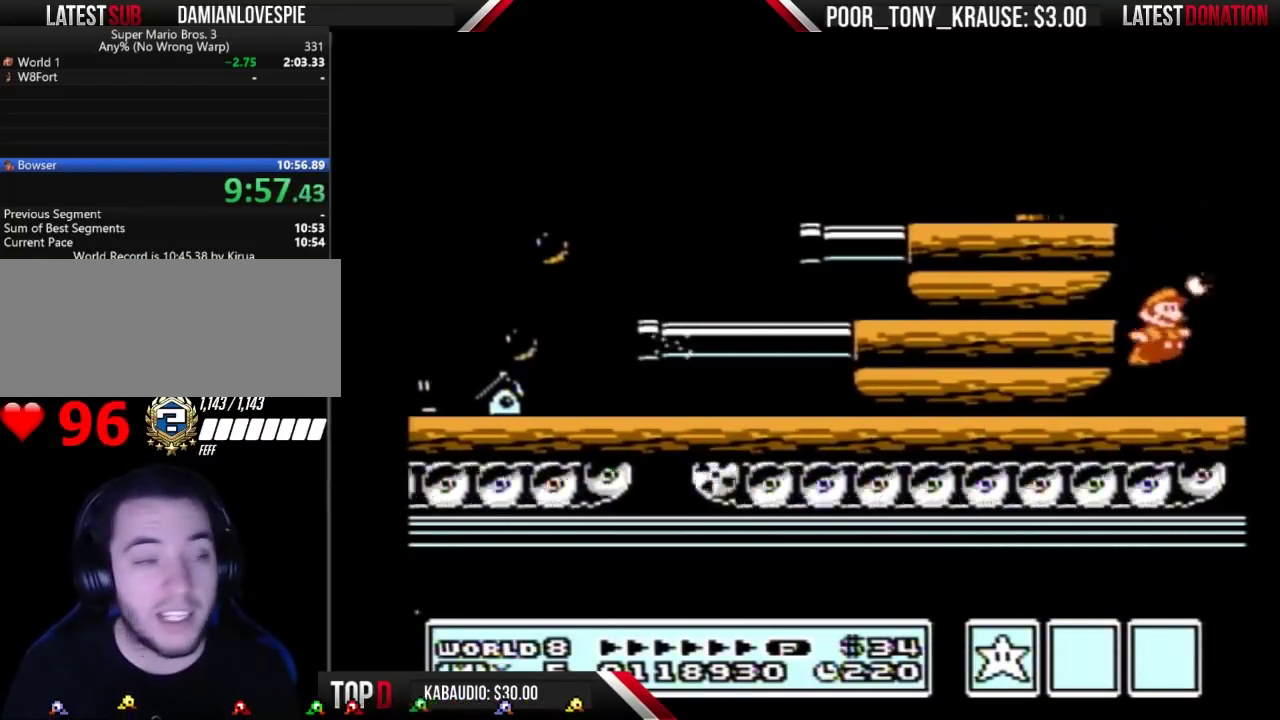
{"buttons": ["DPAD_RIGHT"], "events": [[100, "B", "up"], [167, "B", "down"], [233, "B", "up"], [333, "B", "down"], [467, "B", "up"]]}
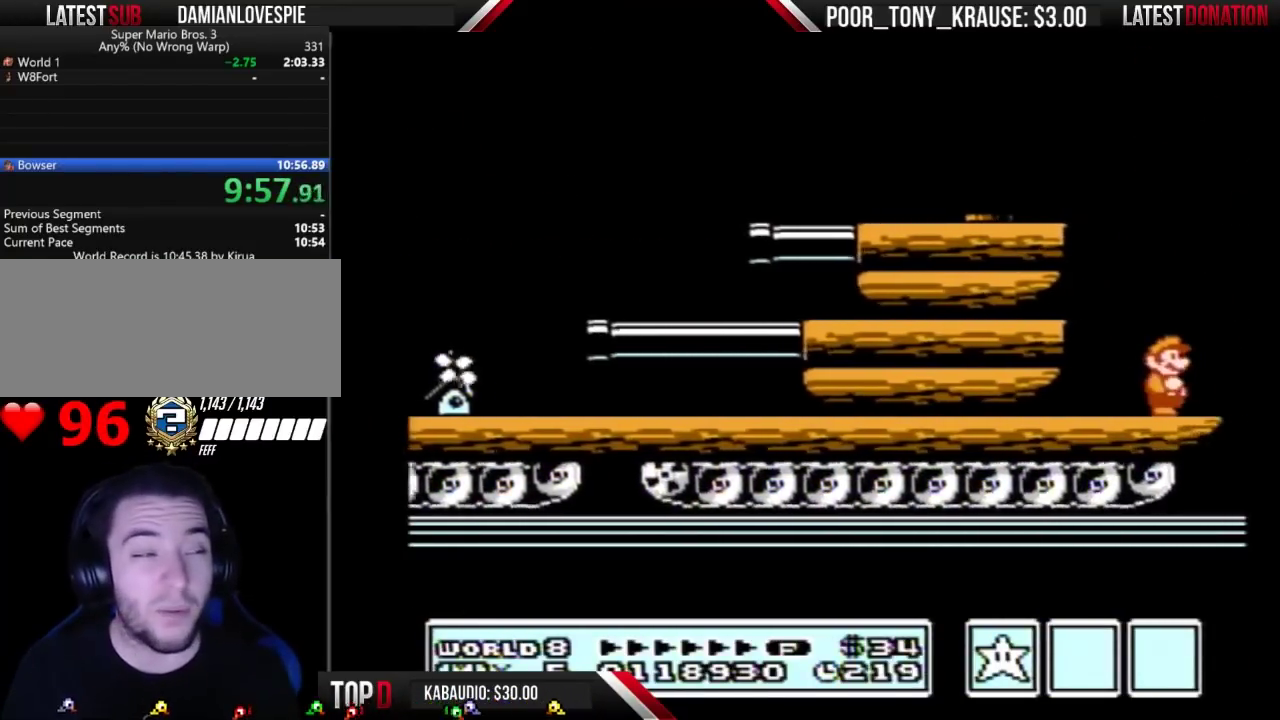
{"buttons": ["DPAD_RIGHT"], "events": []}
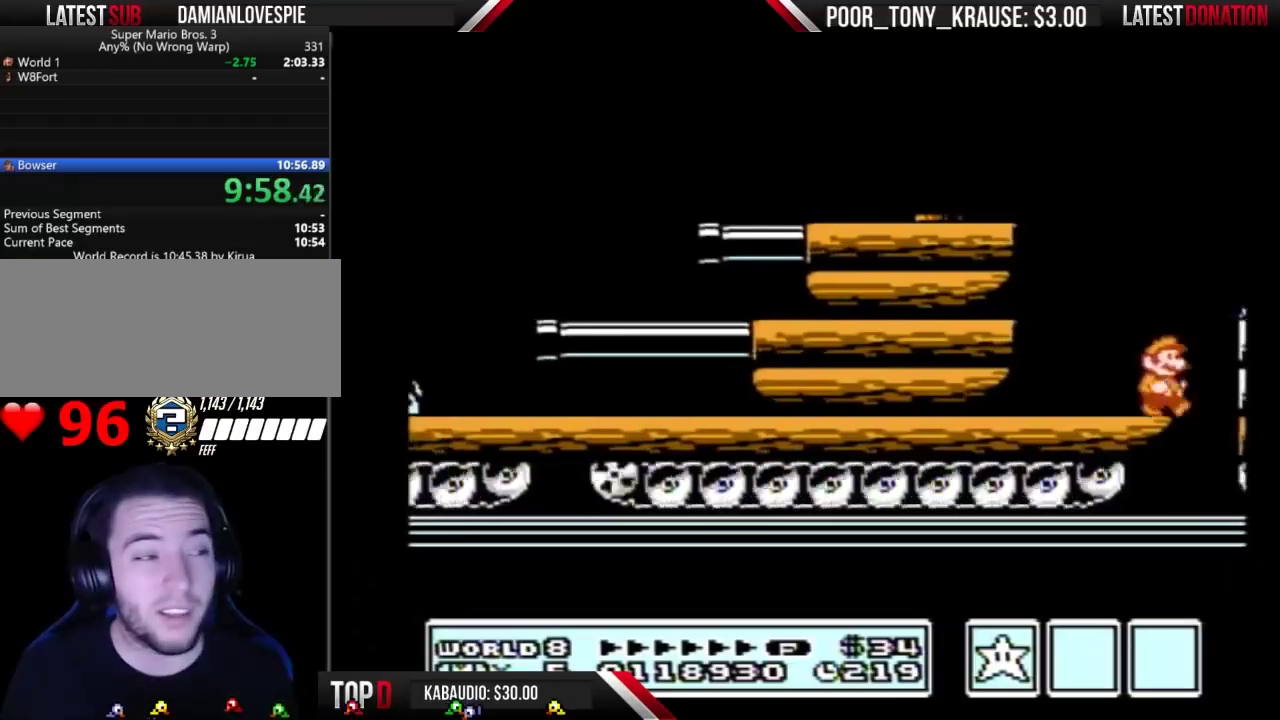
{"buttons": ["A", "B"], "events": [[67, "B", "down"], [67, "DPAD_RIGHT", "up"], [100, "A", "down"]]}
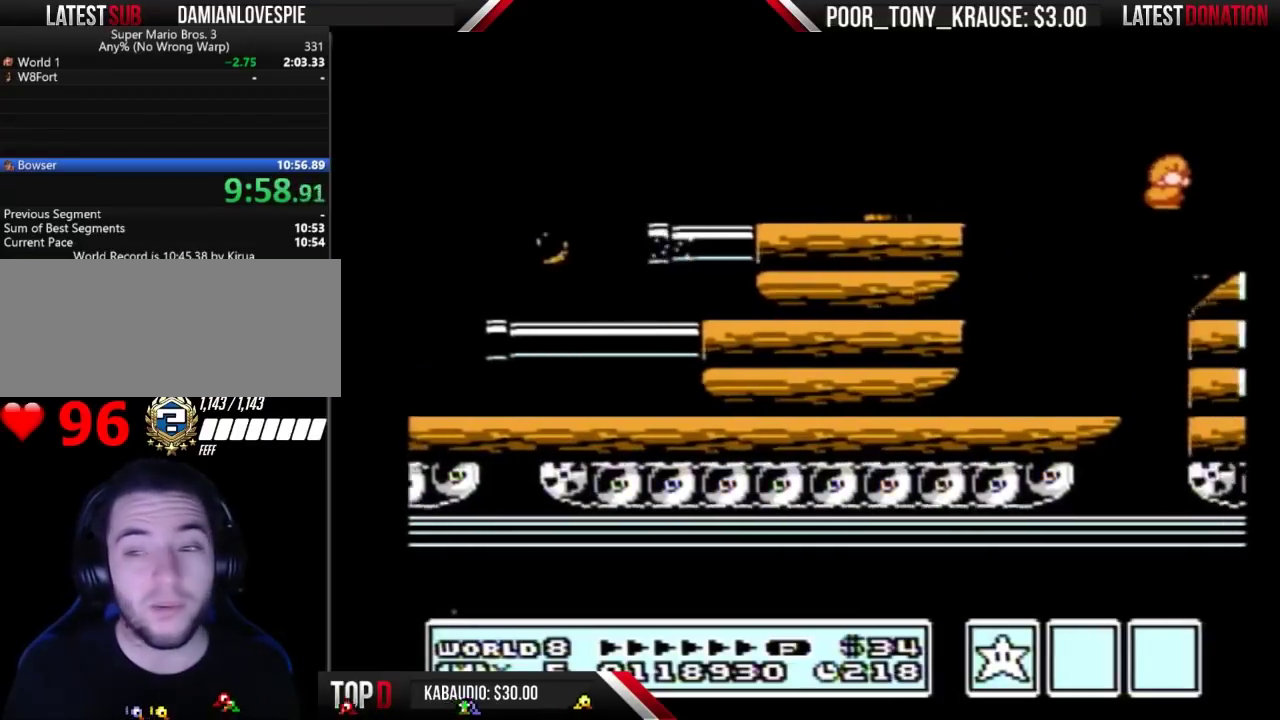
{"buttons": ["DPAD_RIGHT"], "events": [[33, "DPAD_RIGHT", "down"], [133, "A", "up"], [167, "B", "up"]]}